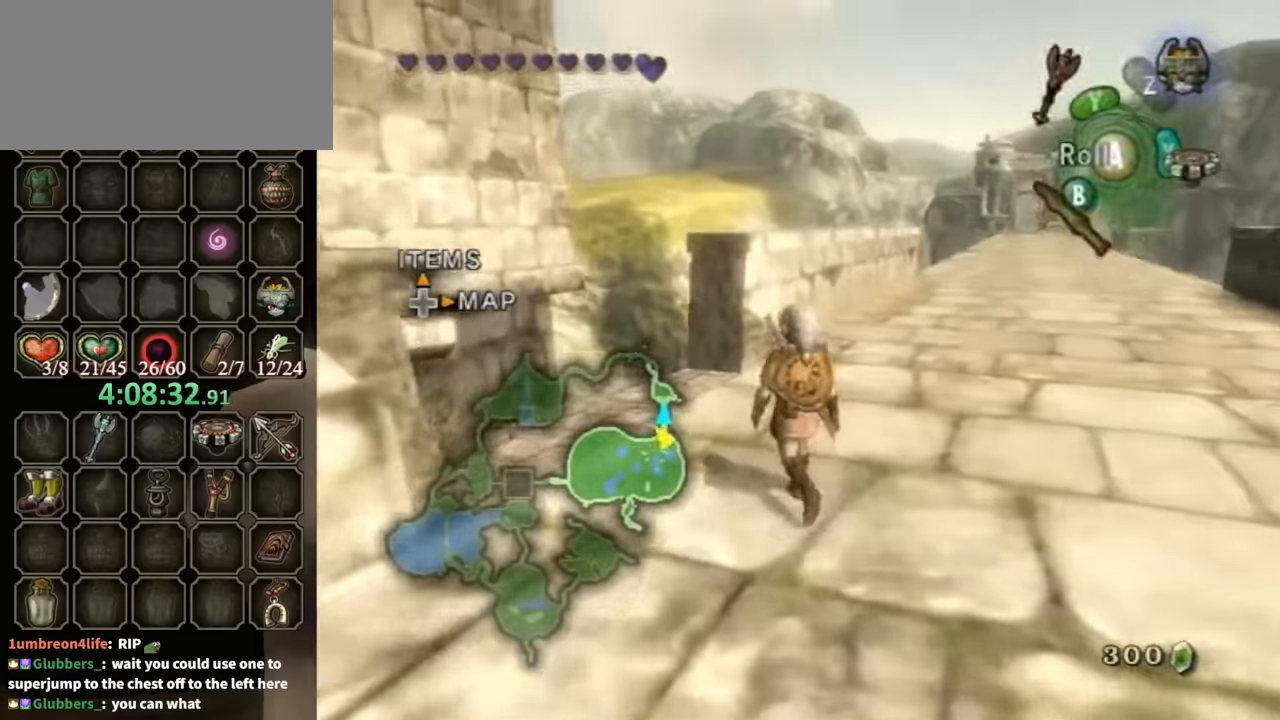
Gameplay with a controller (Nintendo layout); each line is a JSON object with the inputs held at the frame after it. "events" lists button and stick changes between this image and that frame as [ms after this image, input, new state], when the widget could be followed in between. Not read: L3 R3.
{"buttons": [], "left_stick": "center", "right_stick": "center", "events": [[67, "A", "down"], [100, "A", "up"], [300, "left_stick", "center"]]}
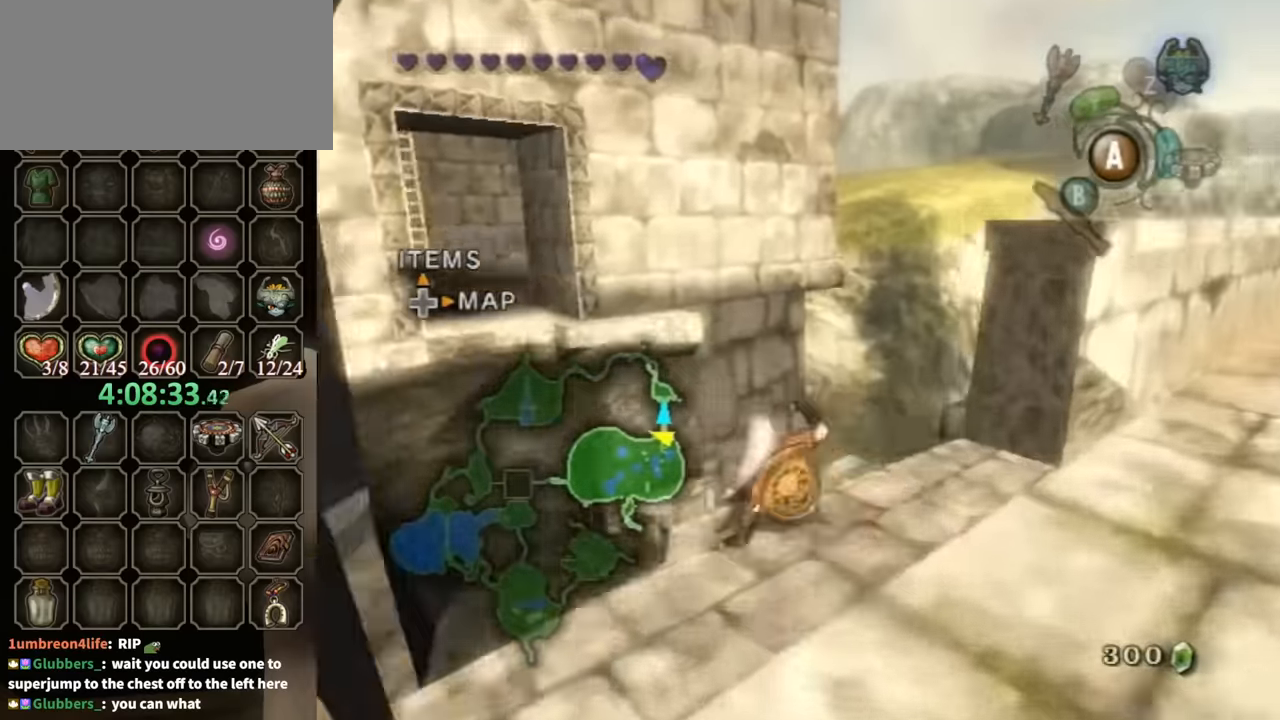
{"buttons": [], "left_stick": "up", "right_stick": "center", "events": [[133, "right_stick", "left"], [400, "right_stick", "center"], [500, "left_stick", "up"]]}
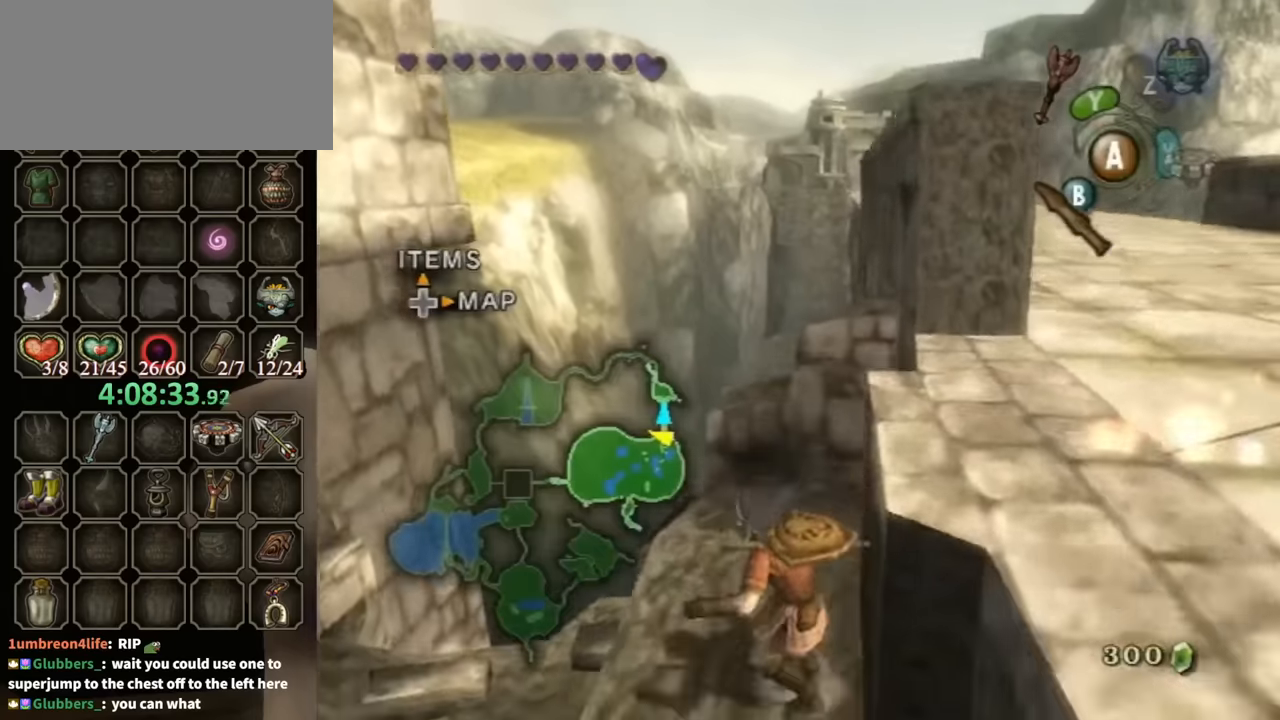
{"buttons": ["Z"], "left_stick": "up", "right_stick": "center", "events": [[100, "left_stick", "up-right"], [234, "left_stick", "up"], [400, "Z", "down"]]}
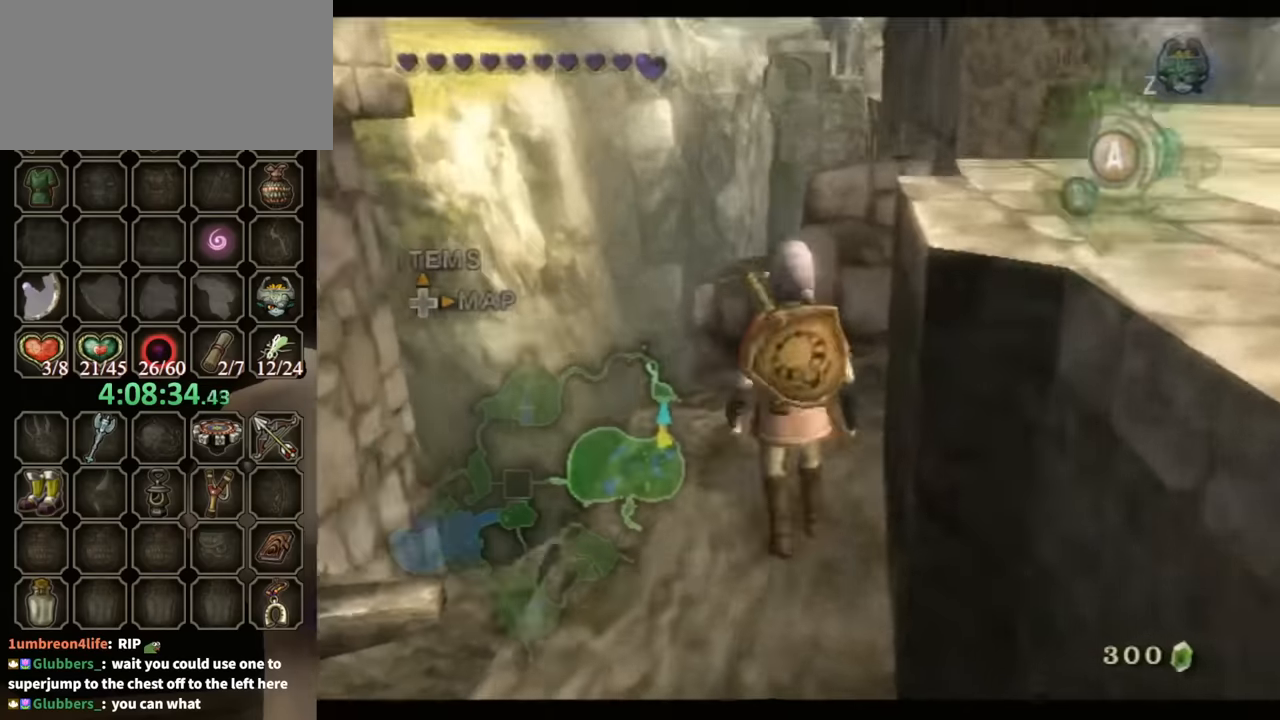
{"buttons": [], "left_stick": "center", "right_stick": "center", "events": [[34, "Z", "up"], [134, "A", "down"], [167, "A", "up"], [167, "left_stick", "center"], [367, "A", "down"], [467, "A", "up"]]}
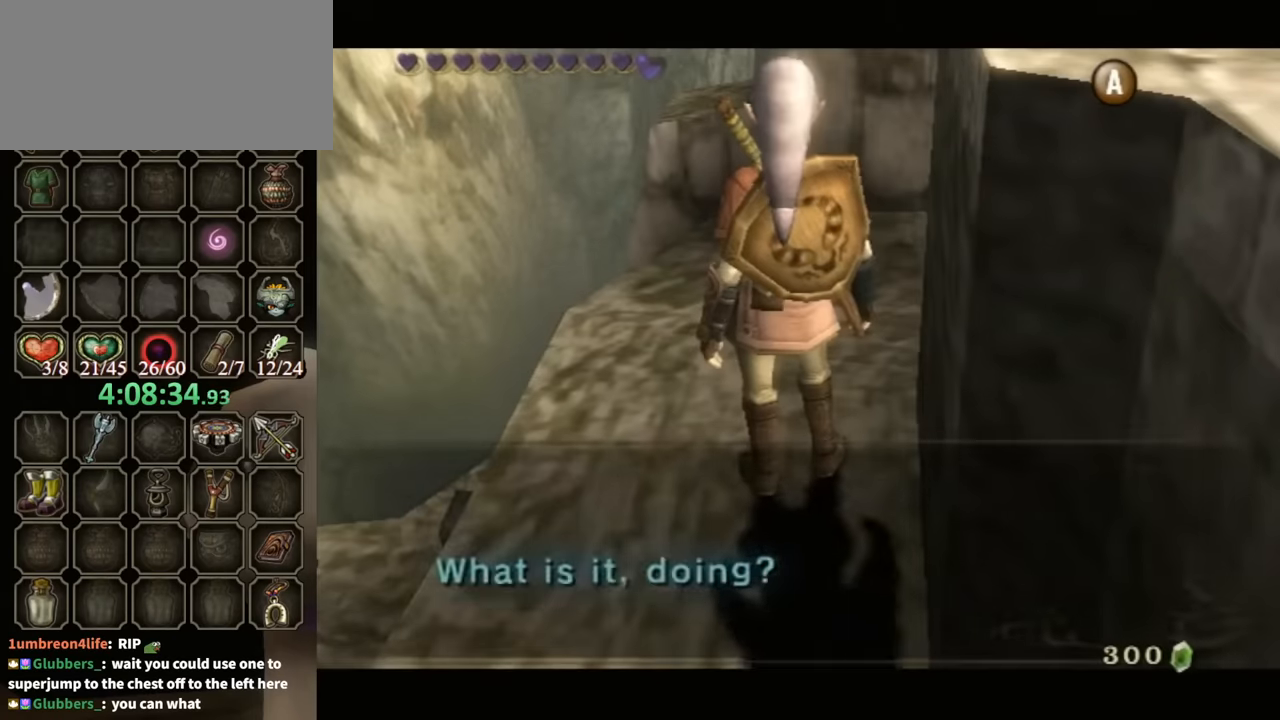
{"buttons": [], "left_stick": "center", "right_stick": "center", "events": []}
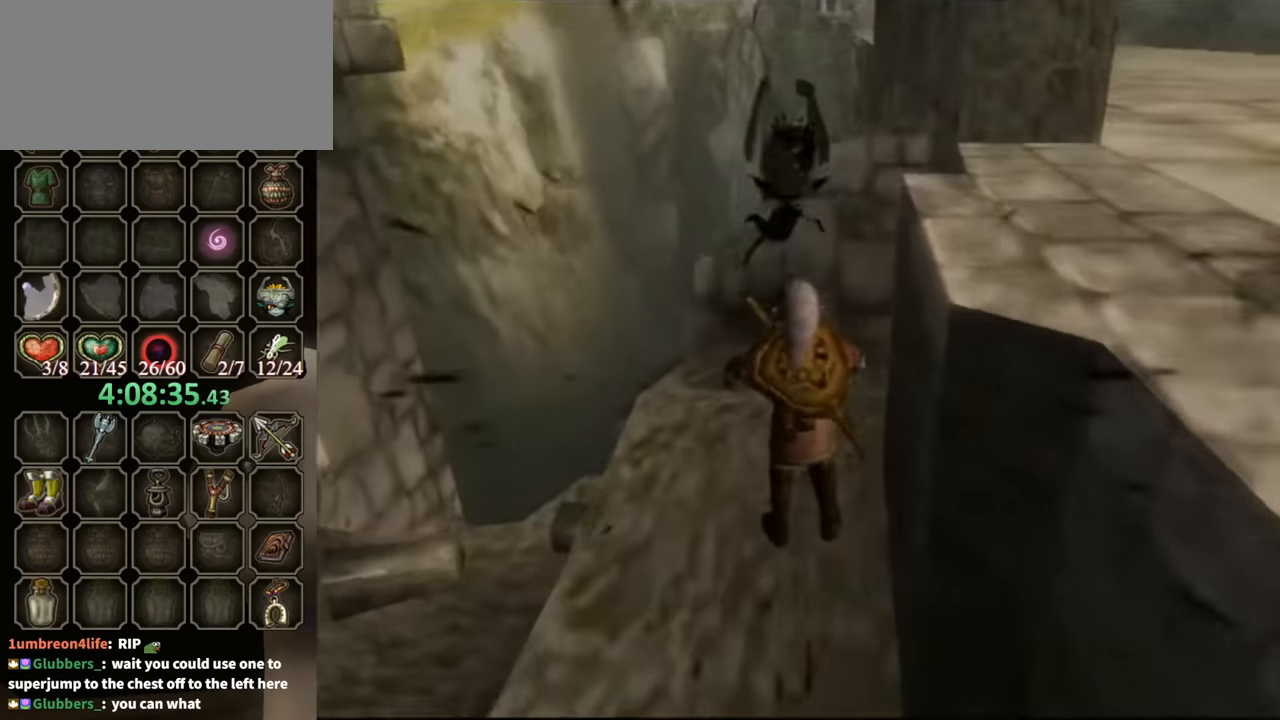
{"buttons": [], "left_stick": "up", "right_stick": "center", "events": [[167, "left_stick", "up"]]}
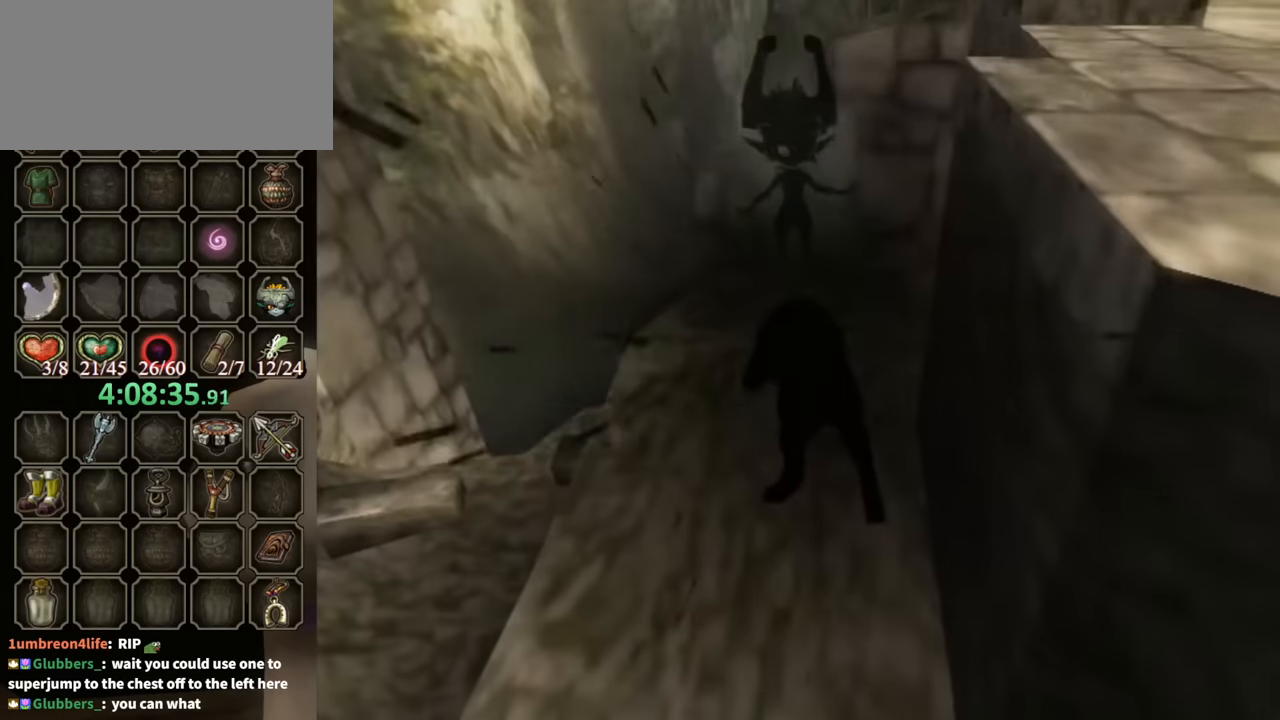
{"buttons": [], "left_stick": "up", "right_stick": "center", "events": []}
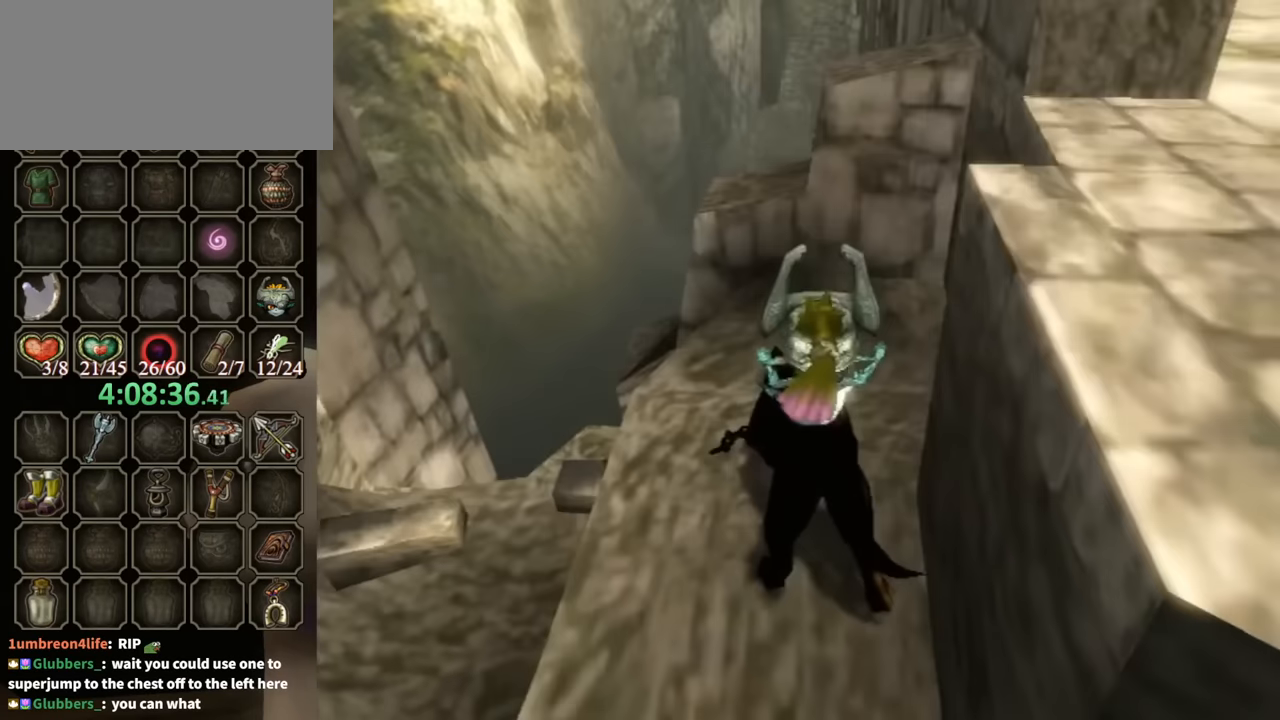
{"buttons": [], "left_stick": "up", "right_stick": "center", "events": []}
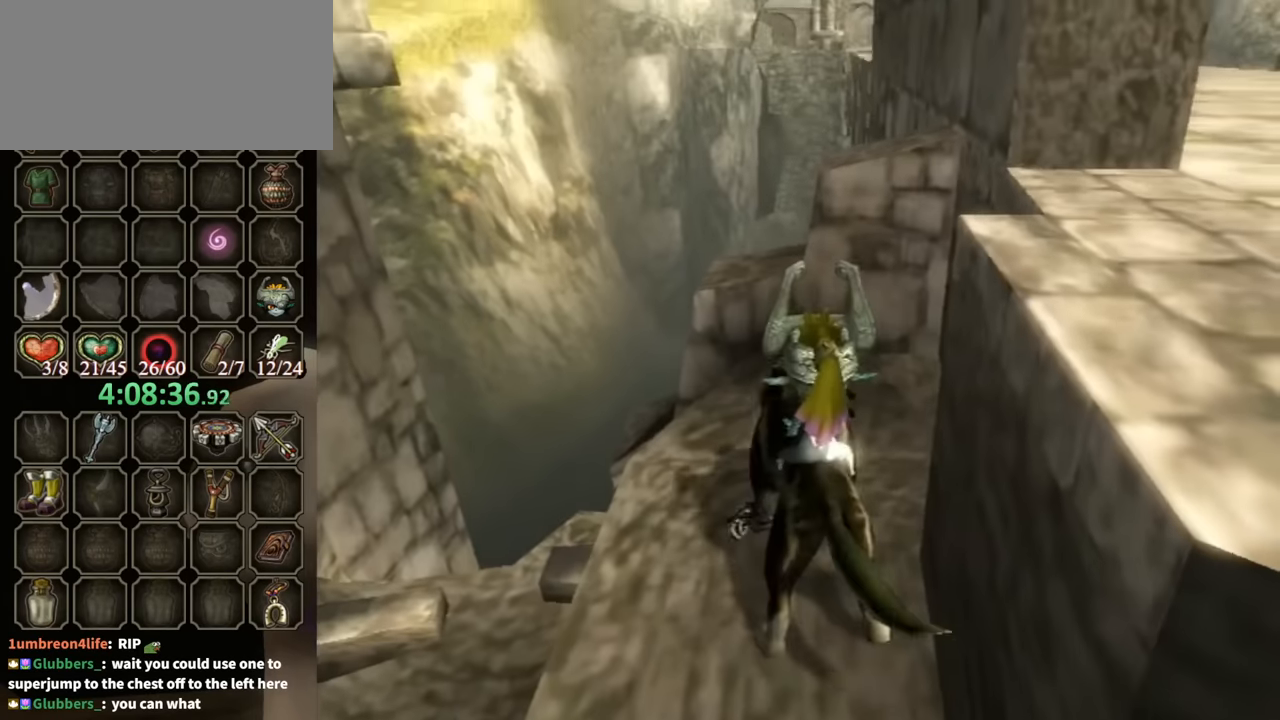
{"buttons": [], "left_stick": "up", "right_stick": "center", "events": []}
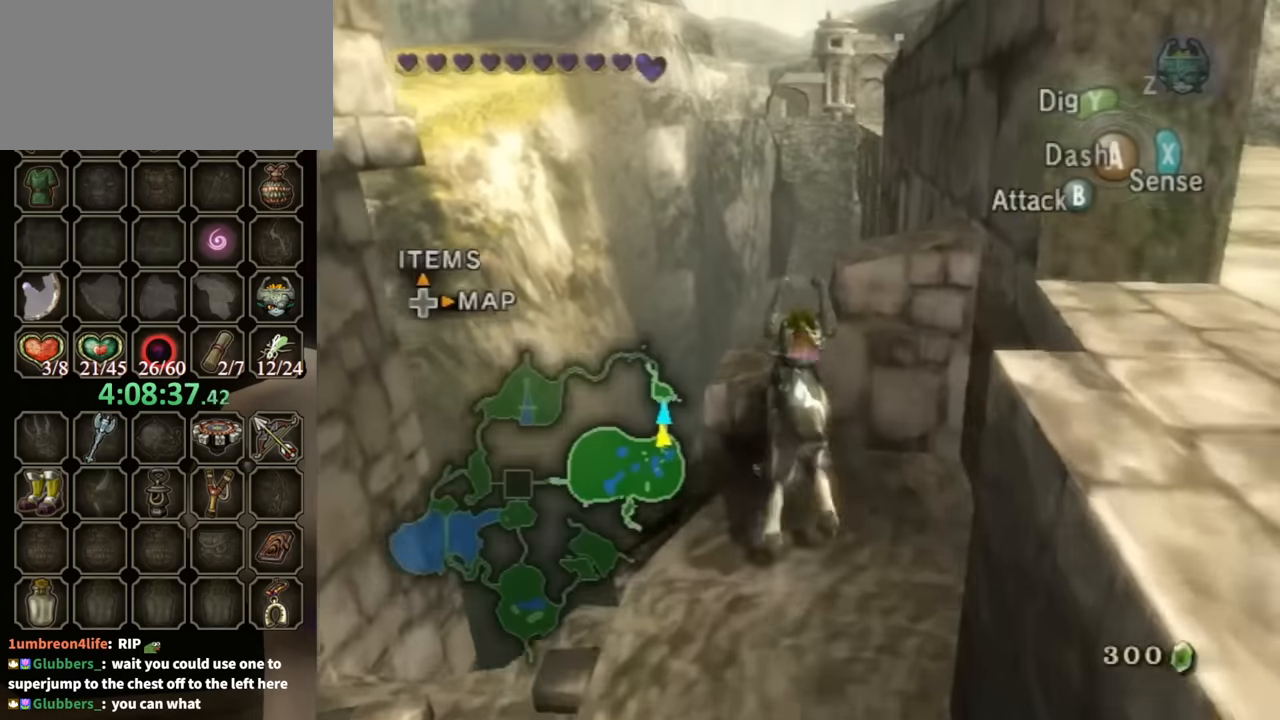
{"buttons": [], "left_stick": "center", "right_stick": "center", "events": [[134, "left_stick", "center"]]}
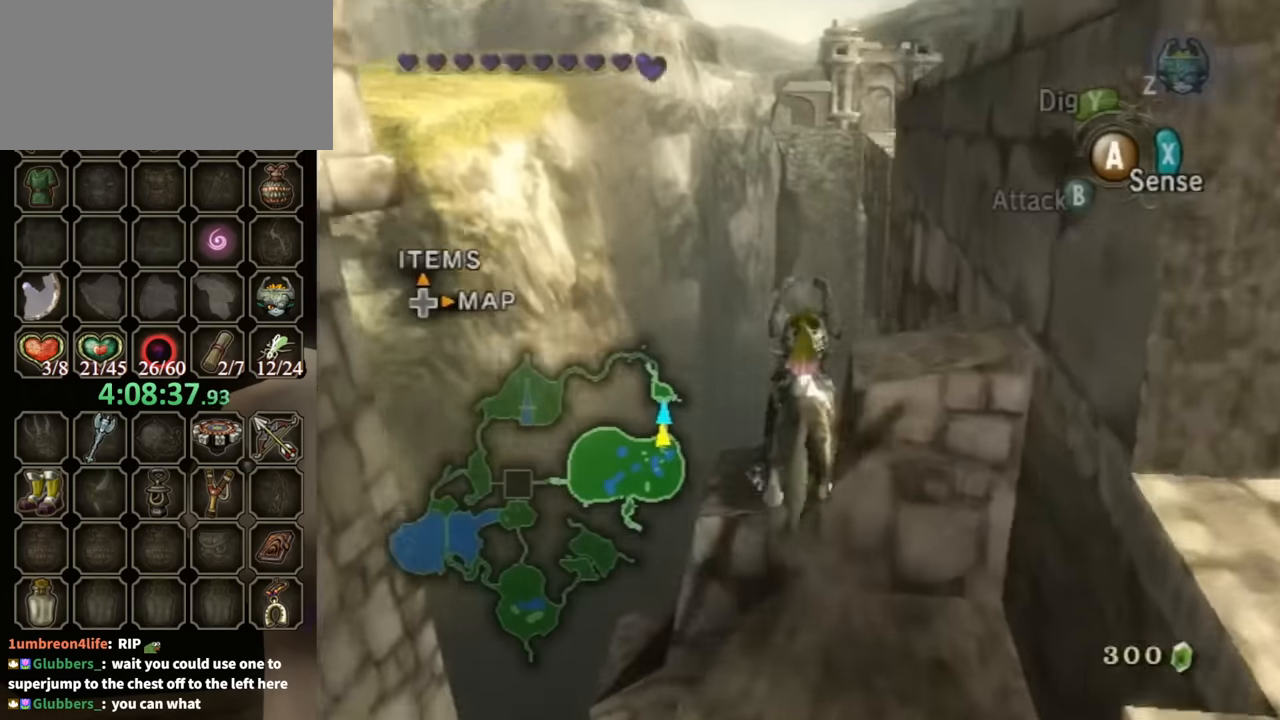
{"buttons": [], "left_stick": "left", "right_stick": "center", "events": [[267, "right_stick", "up"], [367, "right_stick", "center"], [500, "left_stick", "left"]]}
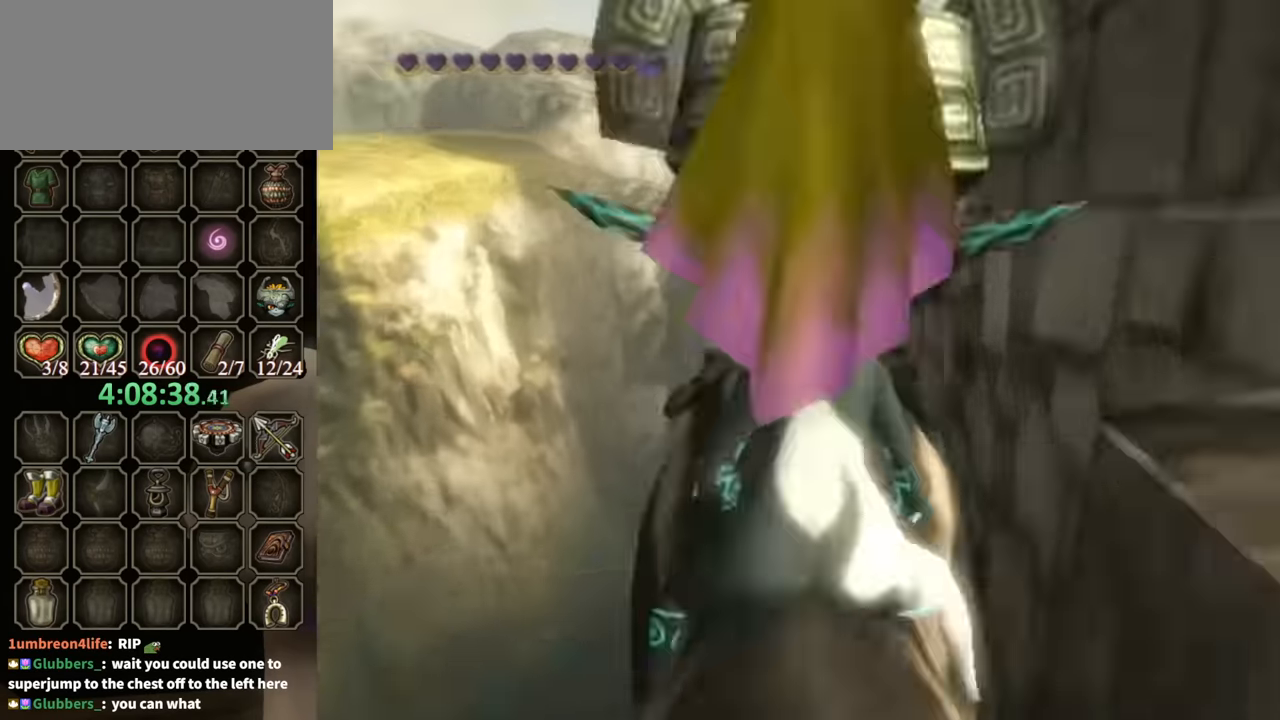
{"buttons": [], "left_stick": "left", "right_stick": "center", "events": []}
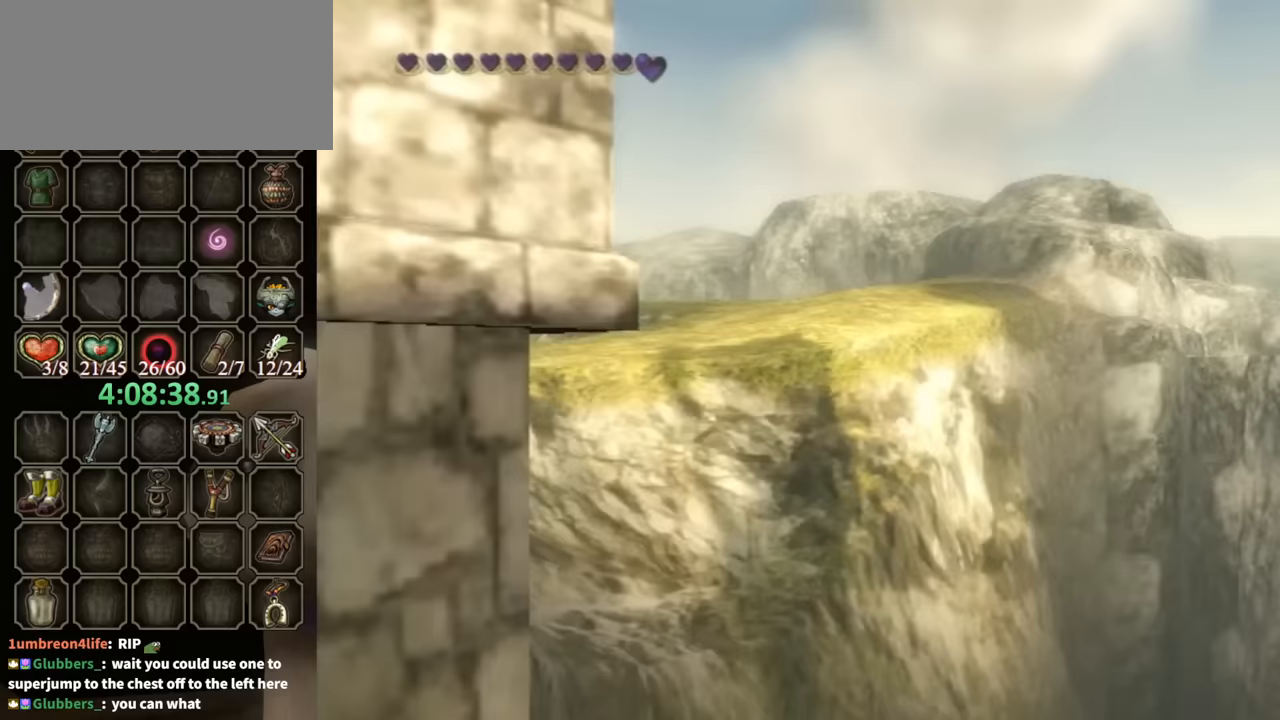
{"buttons": [], "left_stick": "left", "right_stick": "center", "events": []}
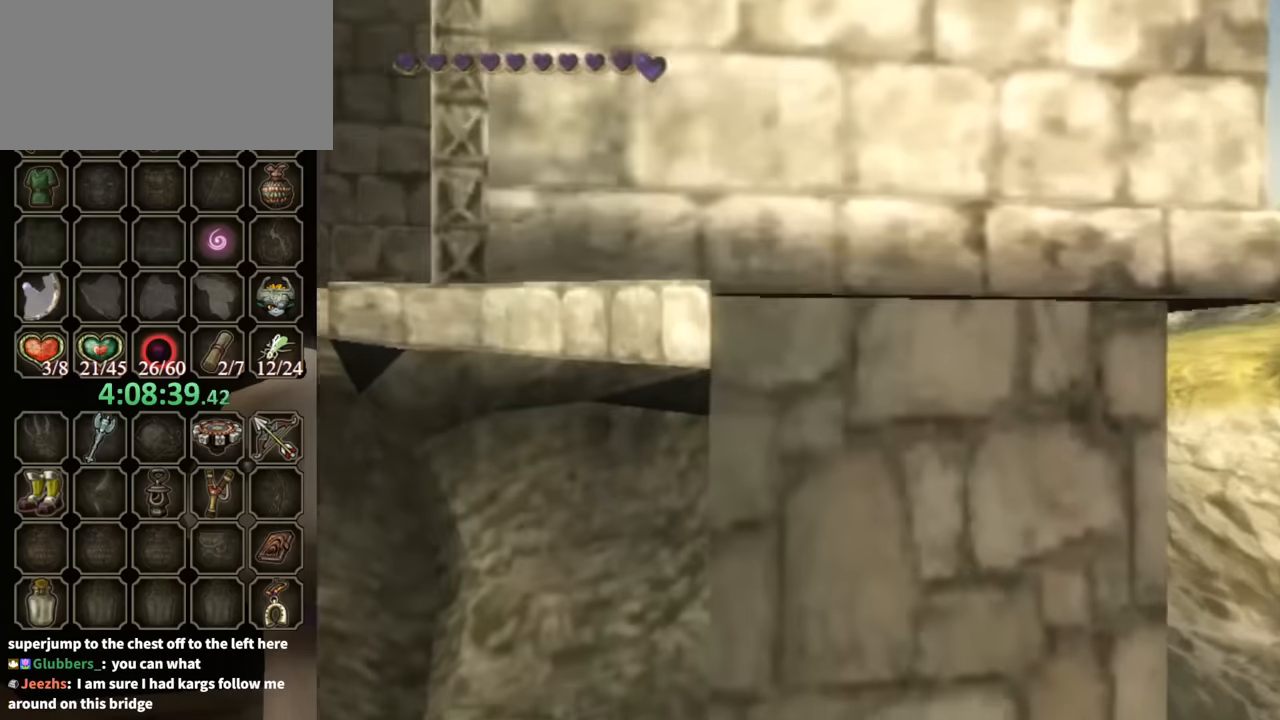
{"buttons": [], "left_stick": "center", "right_stick": "center", "events": [[67, "left_stick", "center"], [300, "left_stick", "left"], [367, "left_stick", "center"]]}
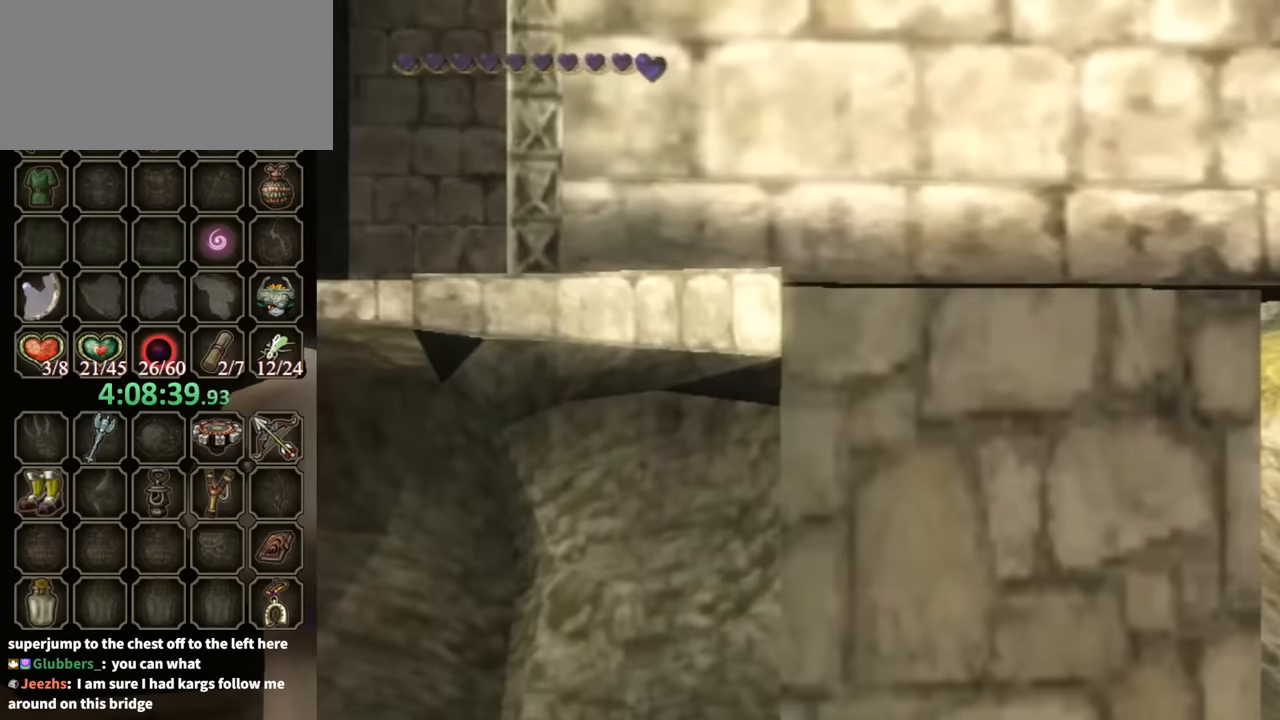
{"buttons": [], "left_stick": "center", "right_stick": "center", "events": [[33, "left_stick", "left"], [267, "left_stick", "center"]]}
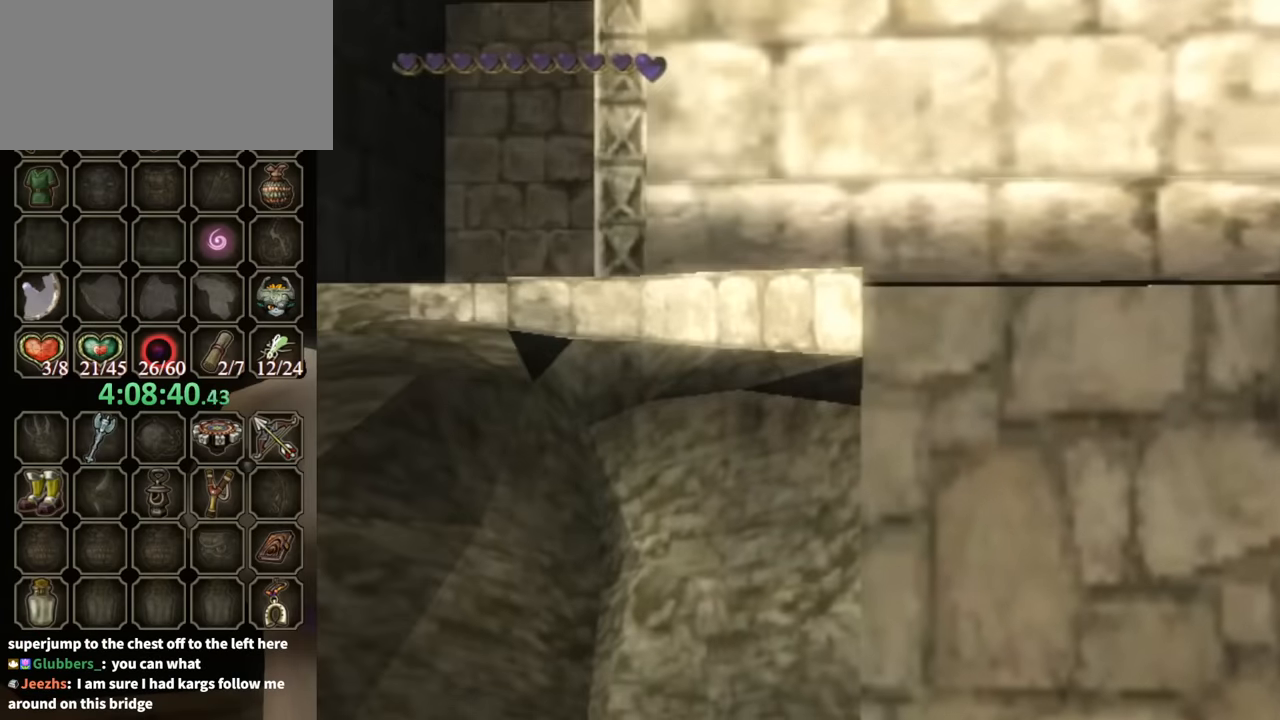
{"buttons": [], "left_stick": "up", "right_stick": "center", "events": [[33, "A", "down"], [100, "A", "up"], [167, "left_stick", "up"], [200, "A", "down"], [267, "A", "up"], [300, "A", "down"], [367, "A", "up"], [400, "A", "down"], [467, "A", "up"]]}
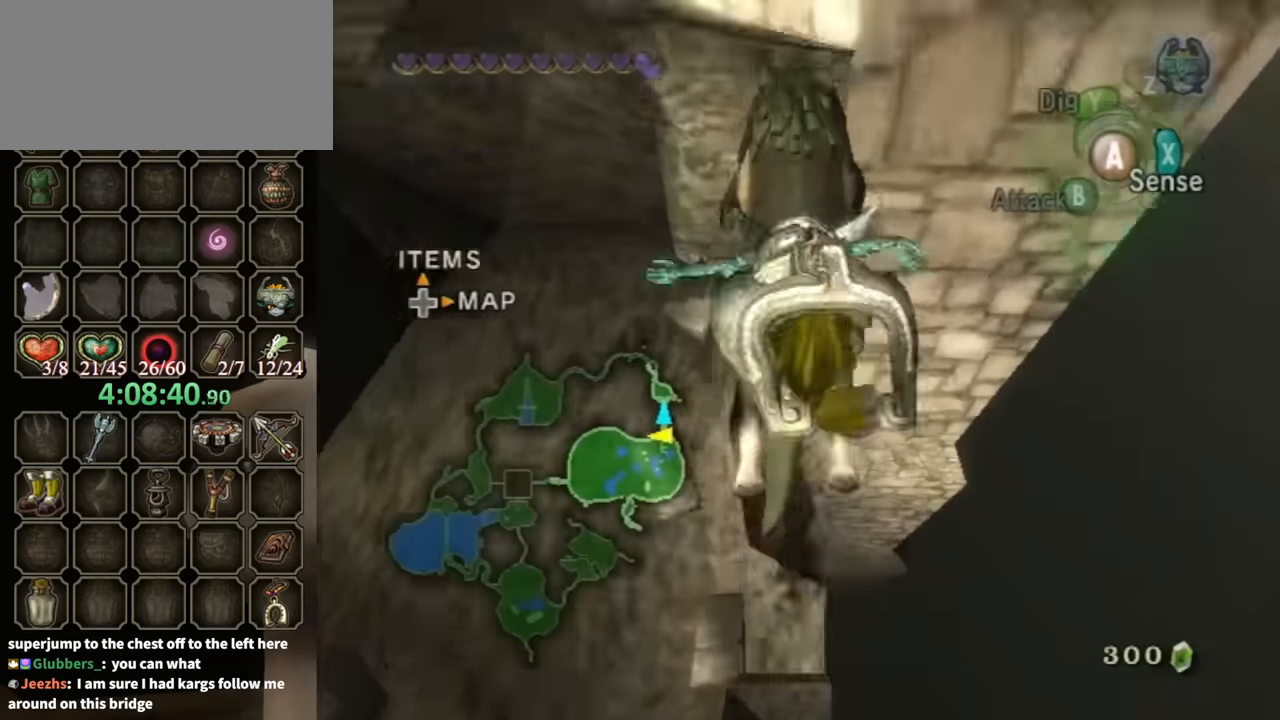
{"buttons": [], "left_stick": "up", "right_stick": "center", "events": []}
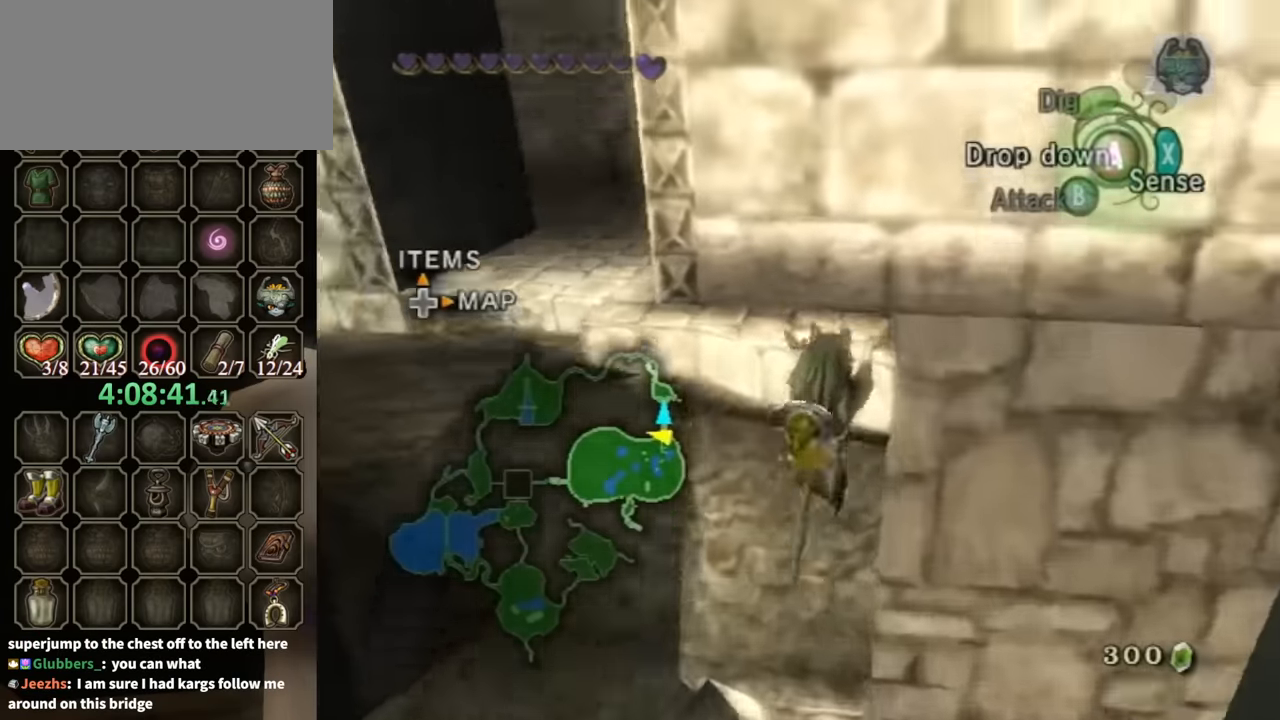
{"buttons": [], "left_stick": "center", "right_stick": "center", "events": [[233, "left_stick", "center"], [367, "right_stick", "right"], [500, "right_stick", "center"]]}
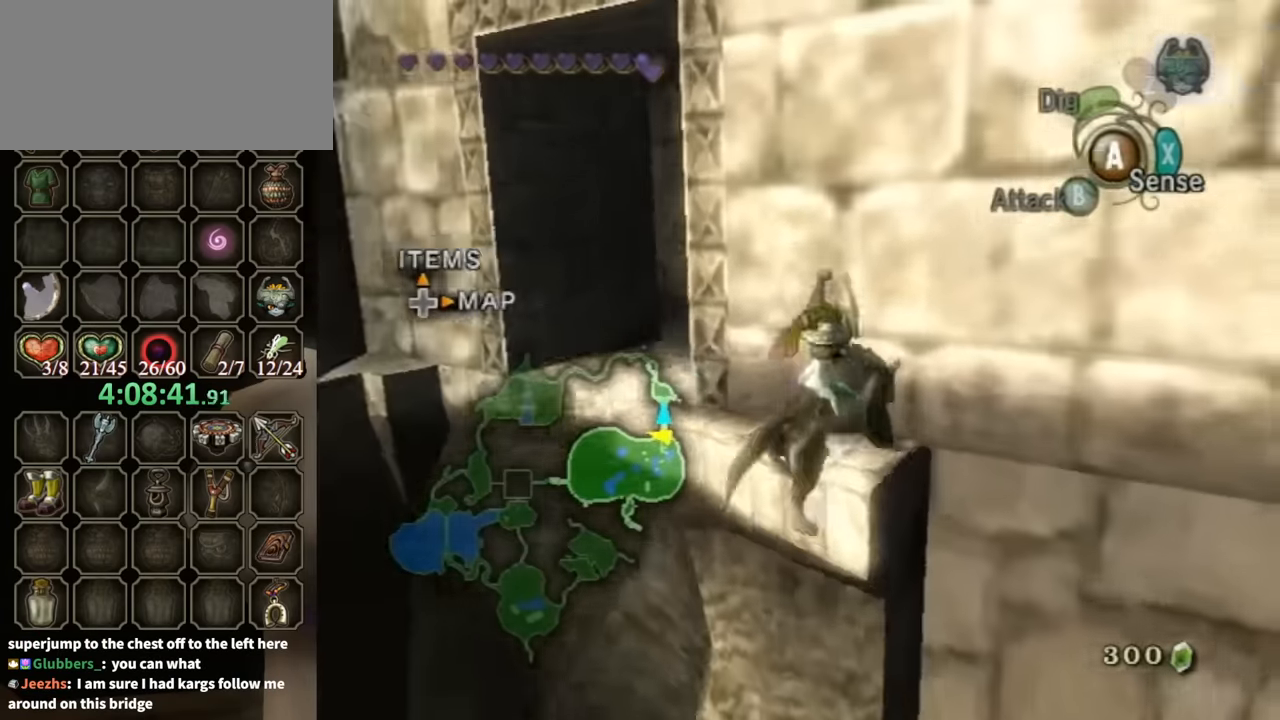
{"buttons": [], "left_stick": "up-left", "right_stick": "center", "events": [[167, "left_stick", "up-left"]]}
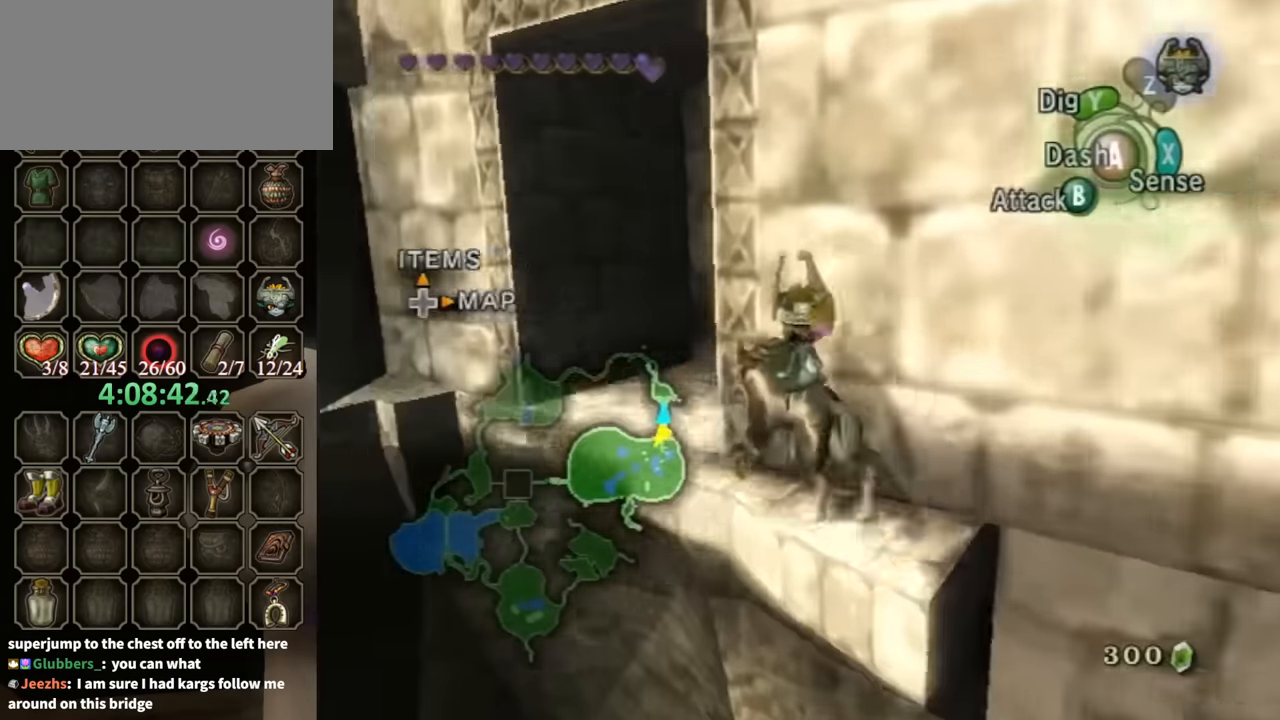
{"buttons": [], "left_stick": "up-right", "right_stick": "center", "events": [[167, "left_stick", "up"], [500, "left_stick", "up-right"]]}
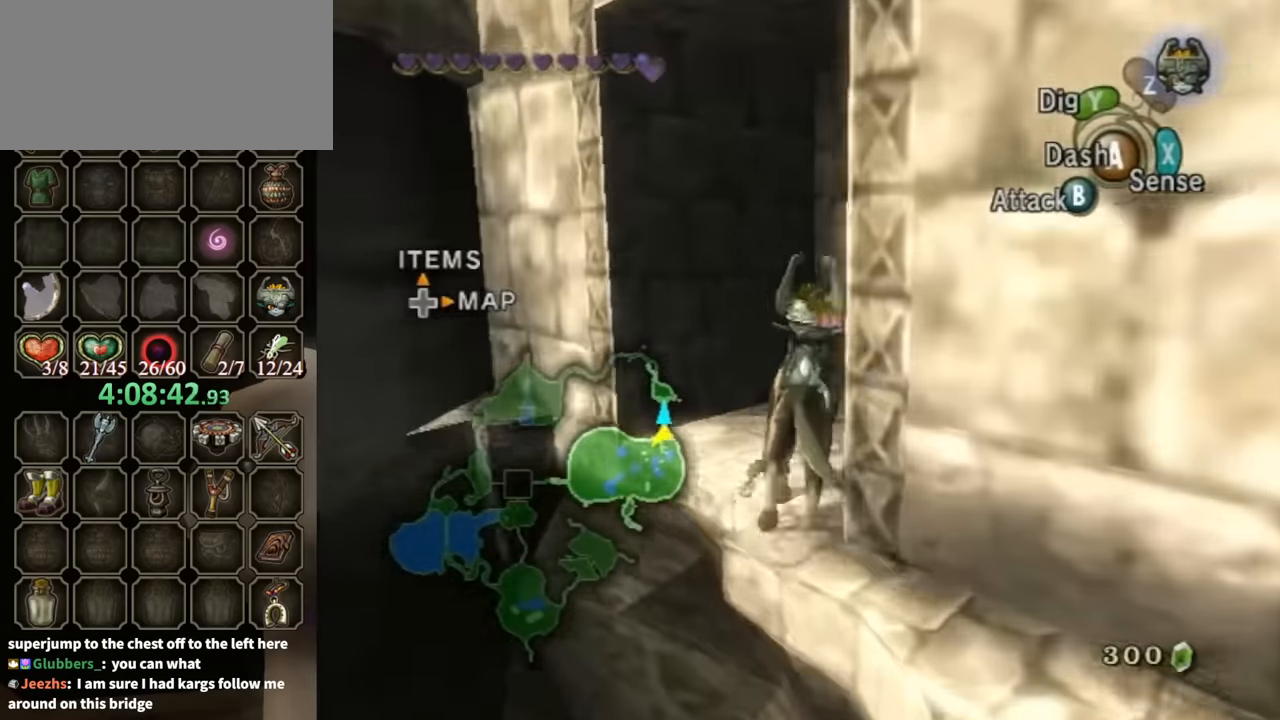
{"buttons": [], "left_stick": "center", "right_stick": "right", "events": [[167, "left_stick", "center"], [433, "right_stick", "right"]]}
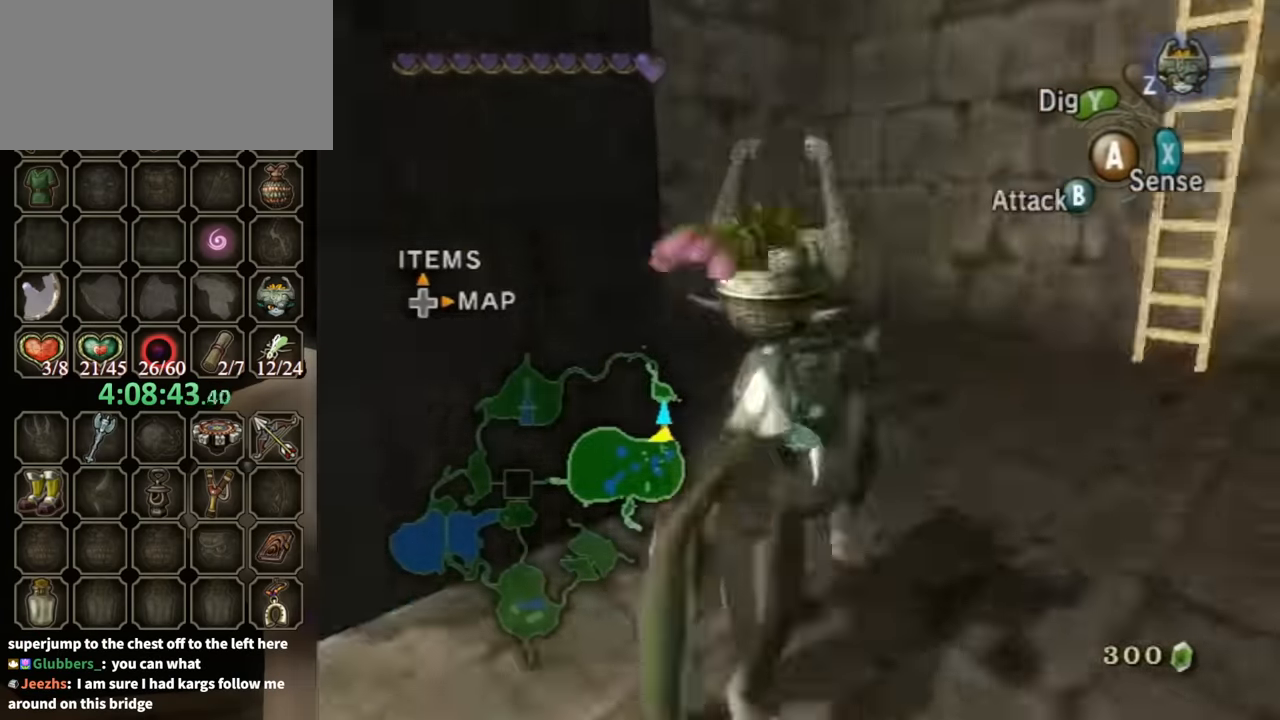
{"buttons": [], "left_stick": "left", "right_stick": "right", "events": [[233, "left_stick", "left"]]}
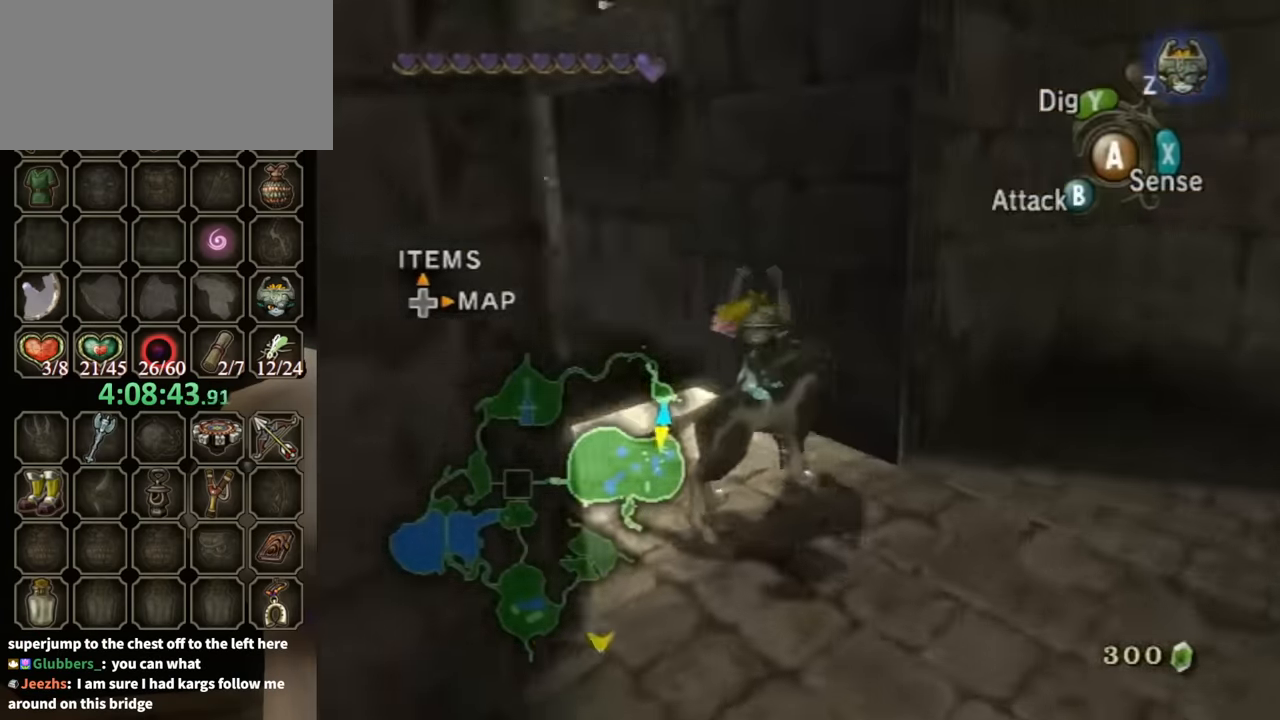
{"buttons": [], "left_stick": "up", "right_stick": "center", "events": [[33, "left_stick", "center"], [200, "right_stick", "down-right"], [267, "left_stick", "up"], [333, "left_stick", "up-left"], [400, "right_stick", "center"], [433, "left_stick", "up"]]}
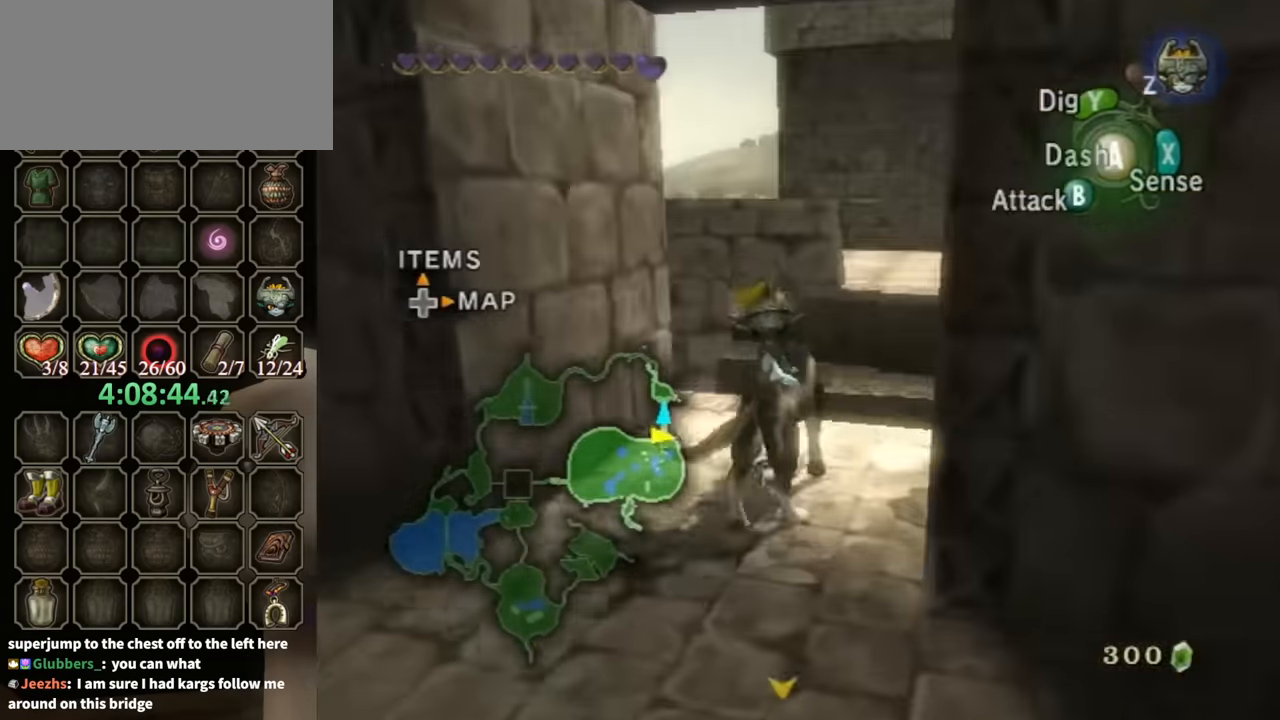
{"buttons": [], "left_stick": "up", "right_stick": "center", "events": [[233, "A", "down"], [300, "A", "up"]]}
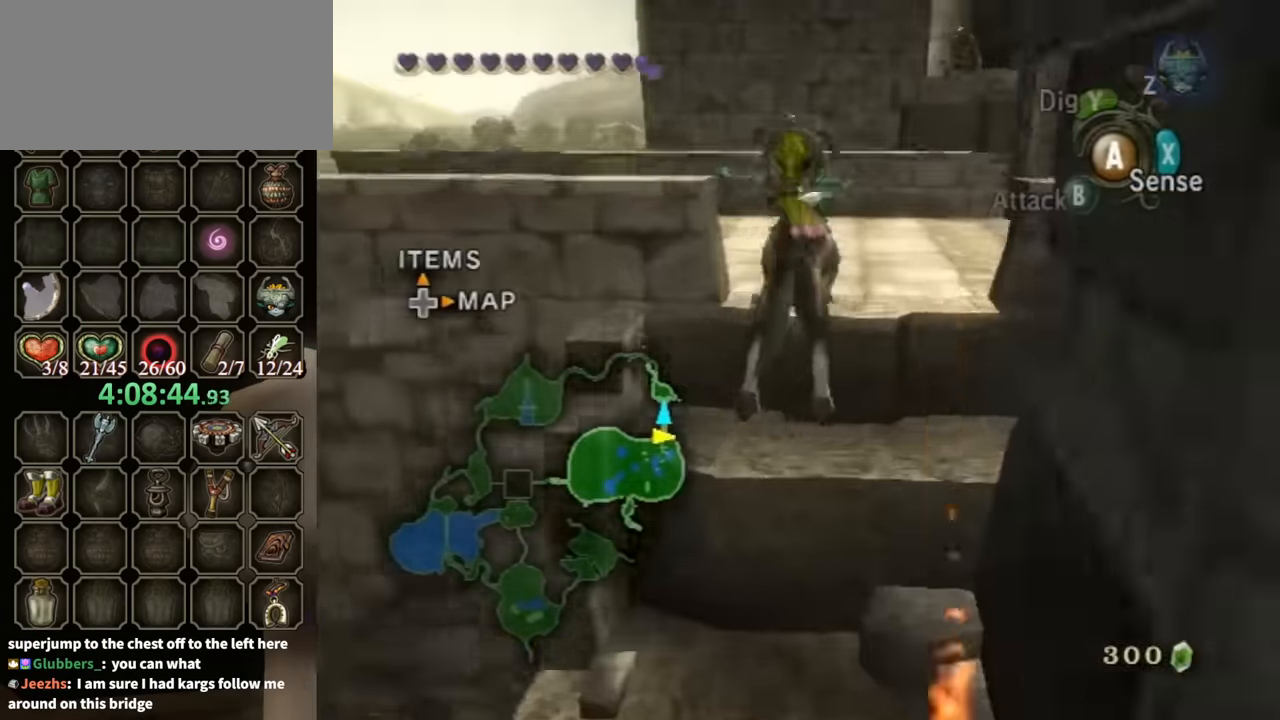
{"buttons": [], "left_stick": "up", "right_stick": "center", "events": []}
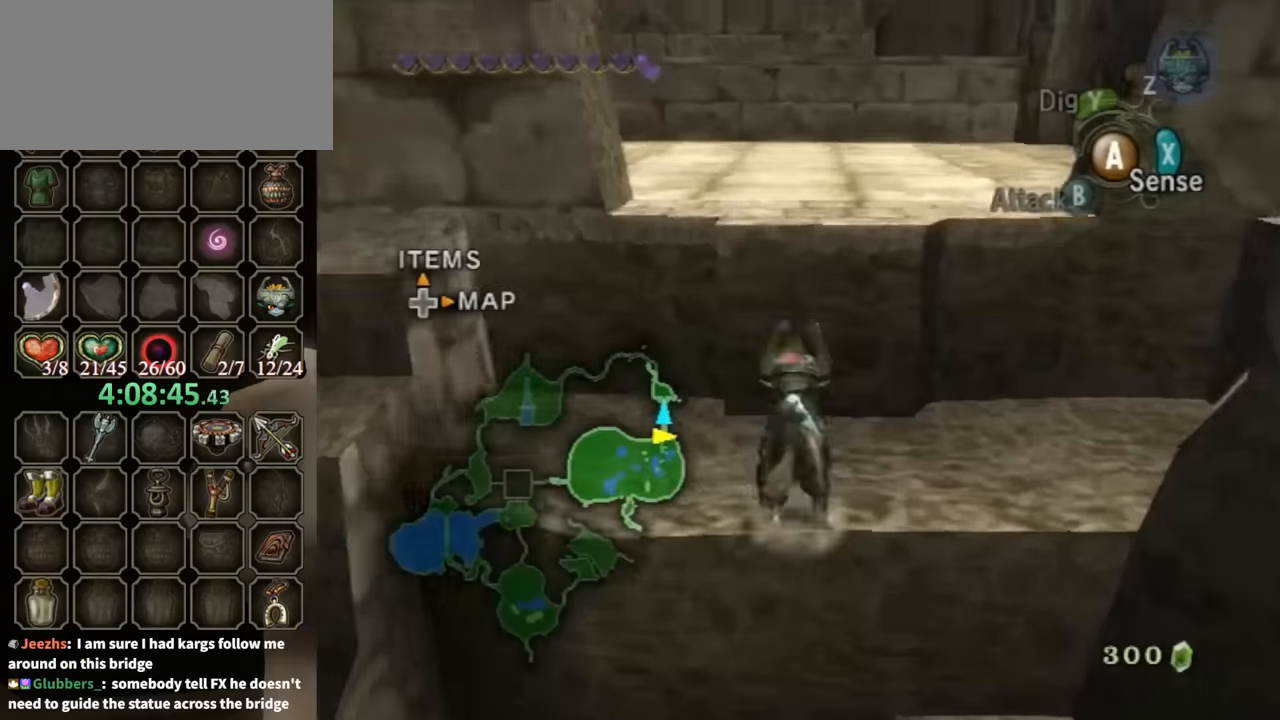
{"buttons": [], "left_stick": "up", "right_stick": "center", "events": []}
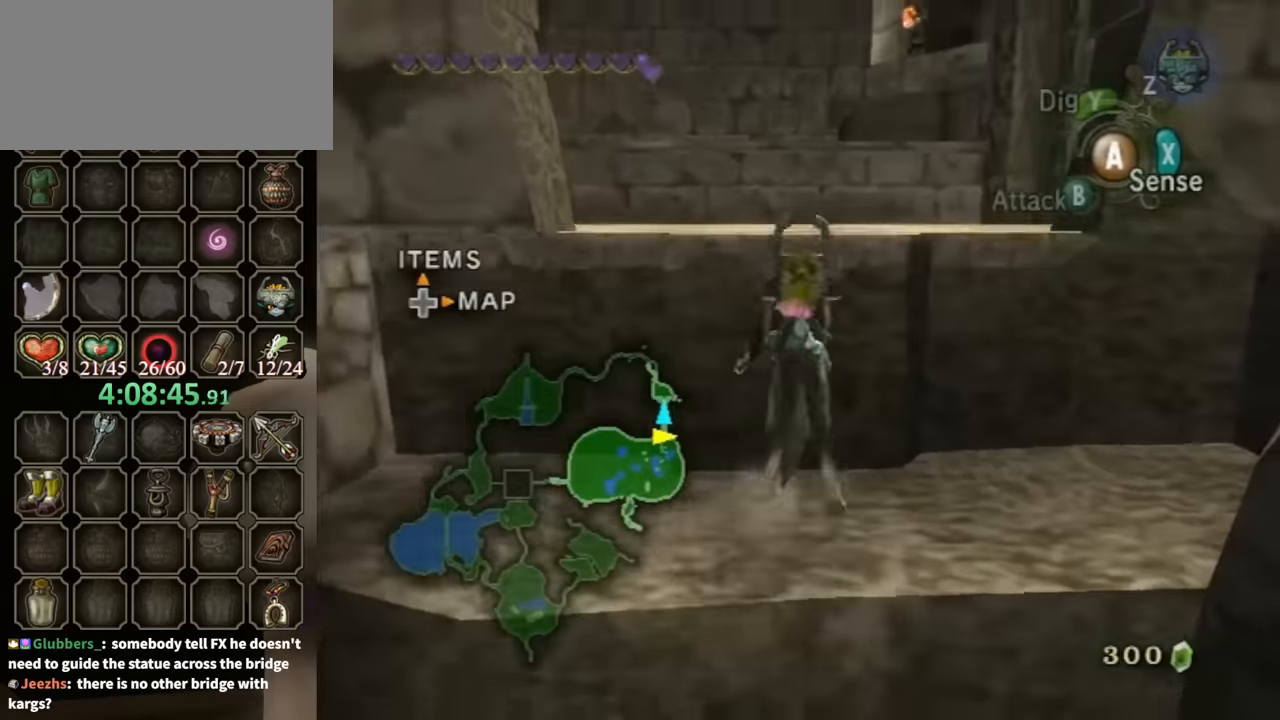
{"buttons": [], "left_stick": "center", "right_stick": "down-right", "events": [[300, "left_stick", "center"], [300, "right_stick", "down-right"]]}
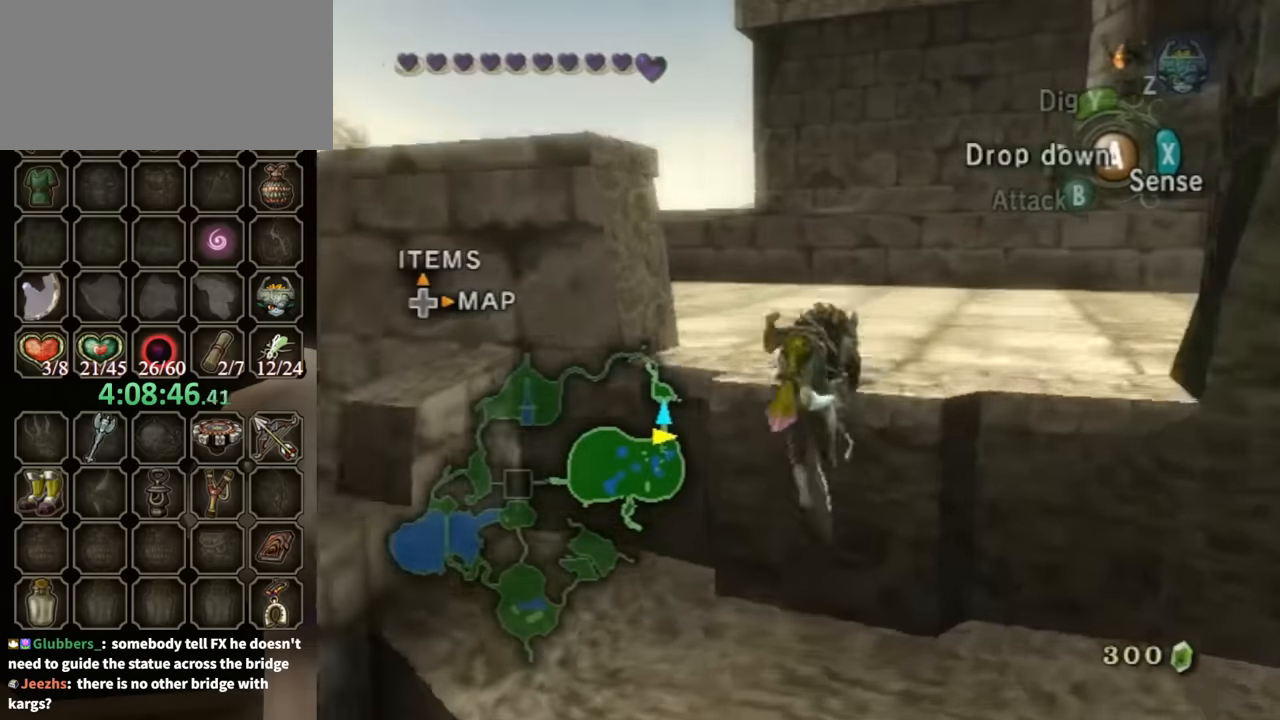
{"buttons": [], "left_stick": "up", "right_stick": "center", "events": [[100, "left_stick", "up"], [133, "right_stick", "center"]]}
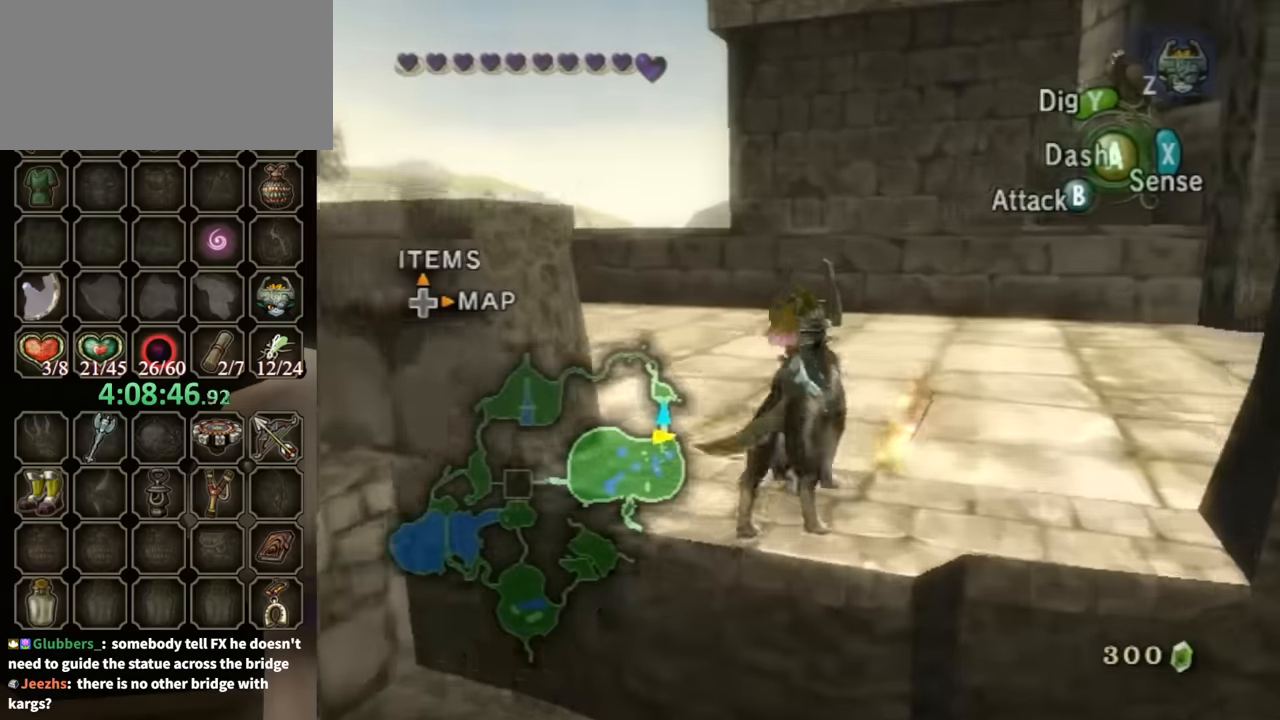
{"buttons": [], "left_stick": "up", "right_stick": "down-right", "events": [[167, "left_stick", "up-left"], [200, "right_stick", "down-right"], [333, "left_stick", "up"]]}